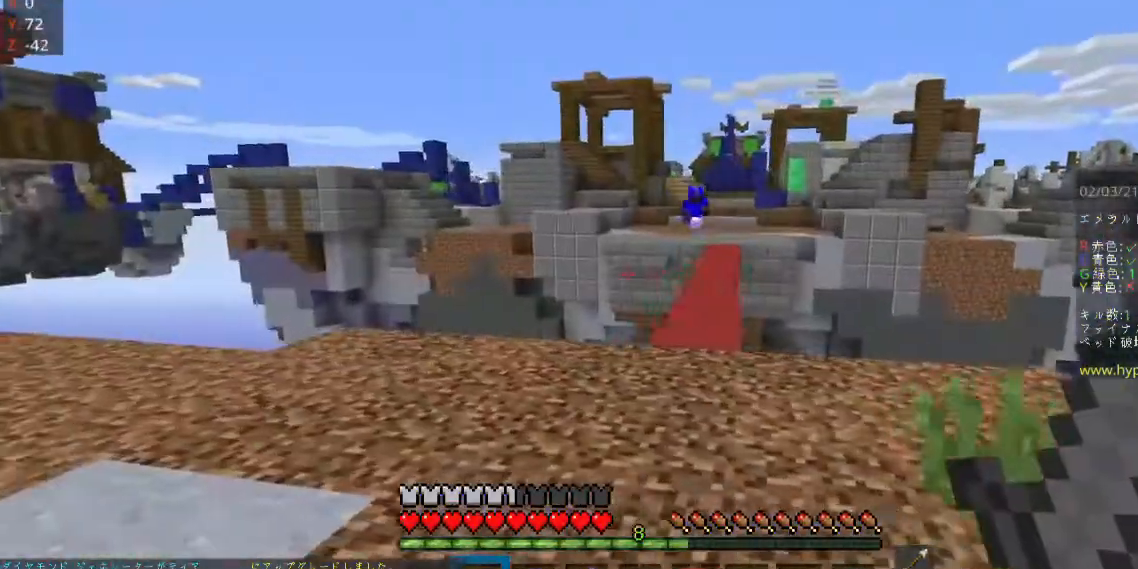
Gameplay with keyboard and mouse; each line is a JSON object with the keys and mouse buttons held at the frame after it. "events" lists presses ("down") and releases ("up") of "a", "d", "s", "space", "w", "mouse_left" and "mouse_right" between this image and that frame as [ms after this image, input, new state], when the widget could be followed in between. "mouse_left", "mouse_right" = the "left", "right" buttons of the "mouse" list. No other keys are recorded. Fast repeated clicks can show as one long hold. Mouse movement is not recorded.
{"keys": ["a", "w"], "mouse": [], "events": [[67, "a", "up"], [233, "w", "down"], [400, "a", "down"]]}
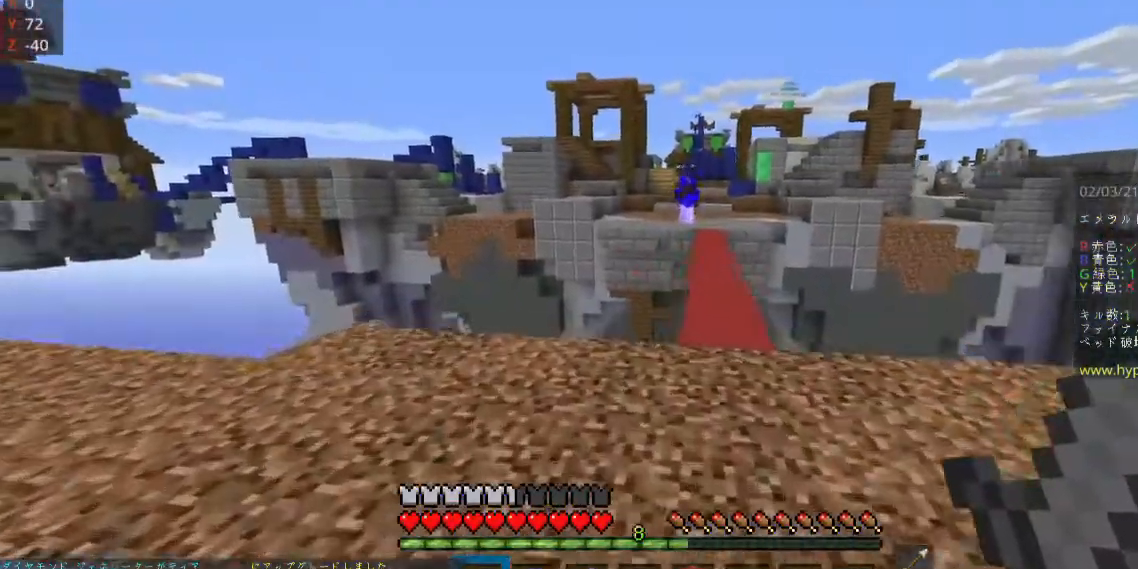
{"keys": ["w"], "mouse": [], "events": [[167, "w", "up"], [333, "a", "up"], [333, "w", "down"]]}
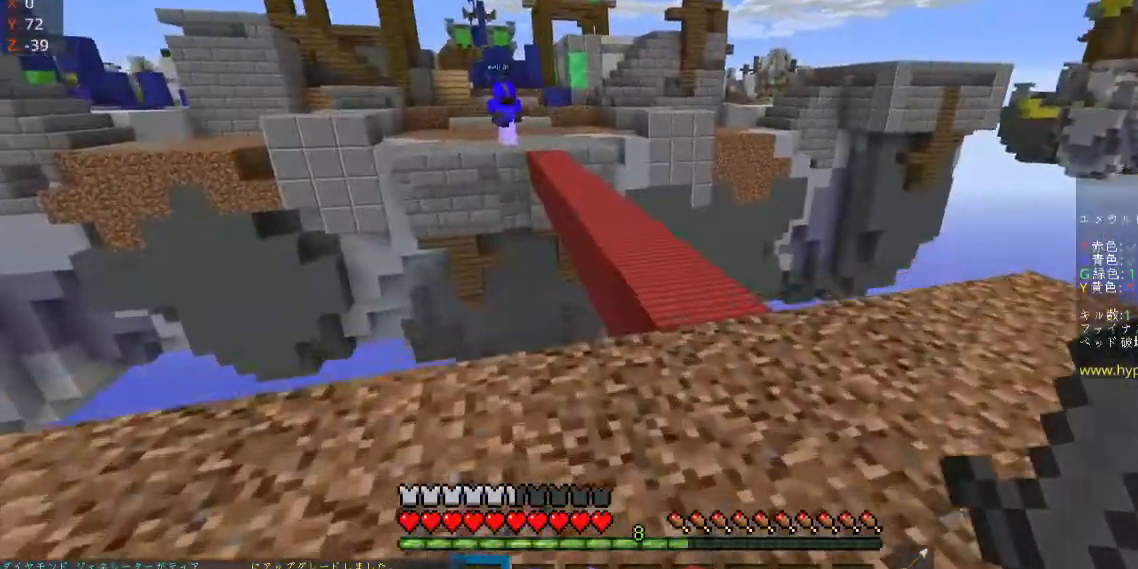
{"keys": ["space", "w"], "mouse": [], "events": [[100, "space", "down"]]}
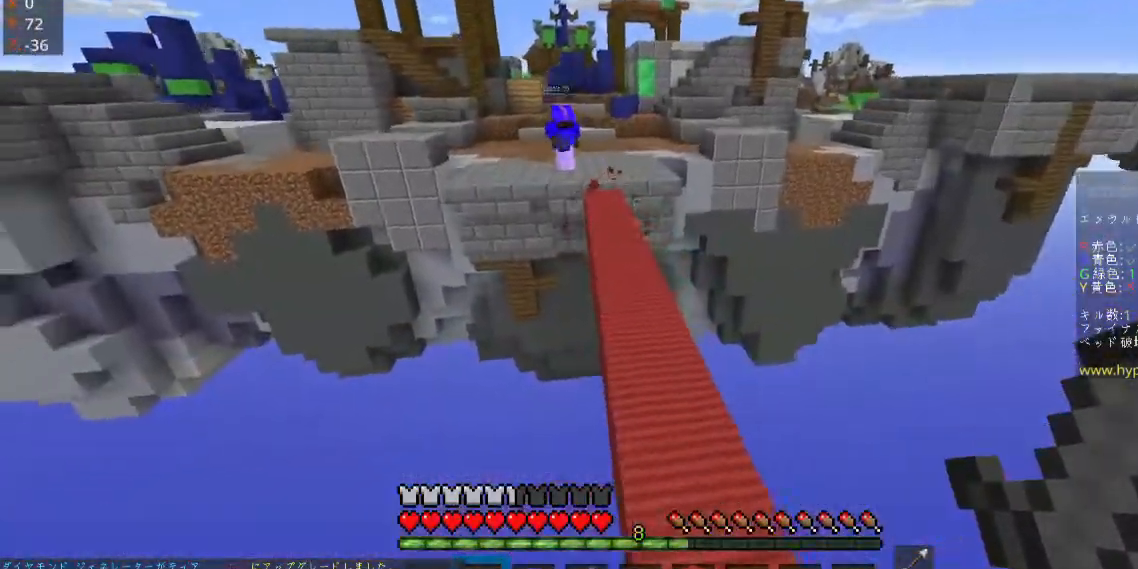
{"keys": ["space", "w"], "mouse": [], "events": []}
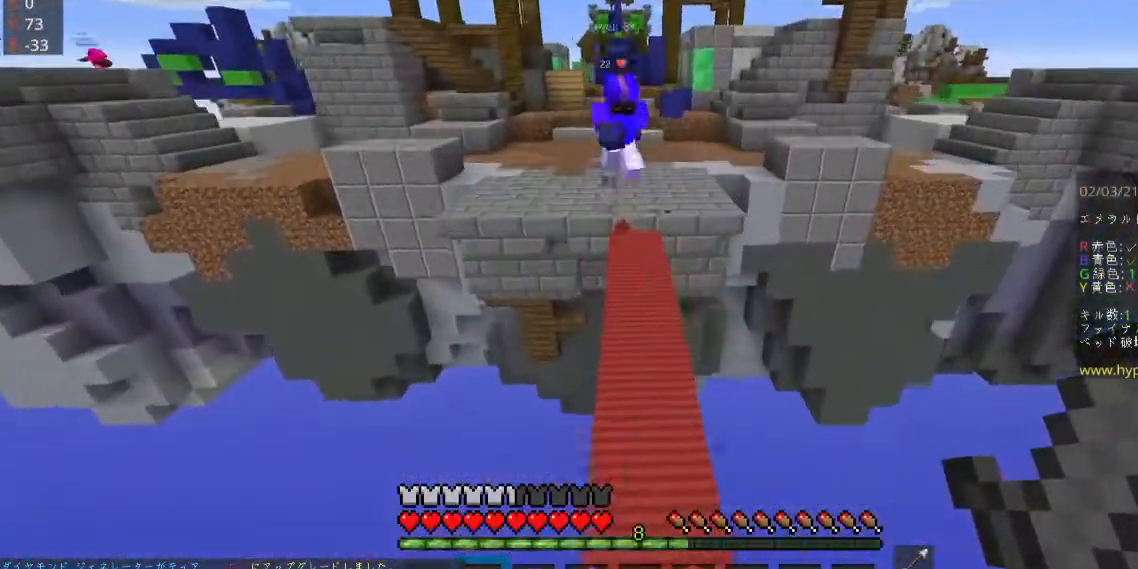
{"keys": ["w"], "mouse": [], "events": [[33, "space", "up"], [300, "w", "up"], [467, "w", "down"]]}
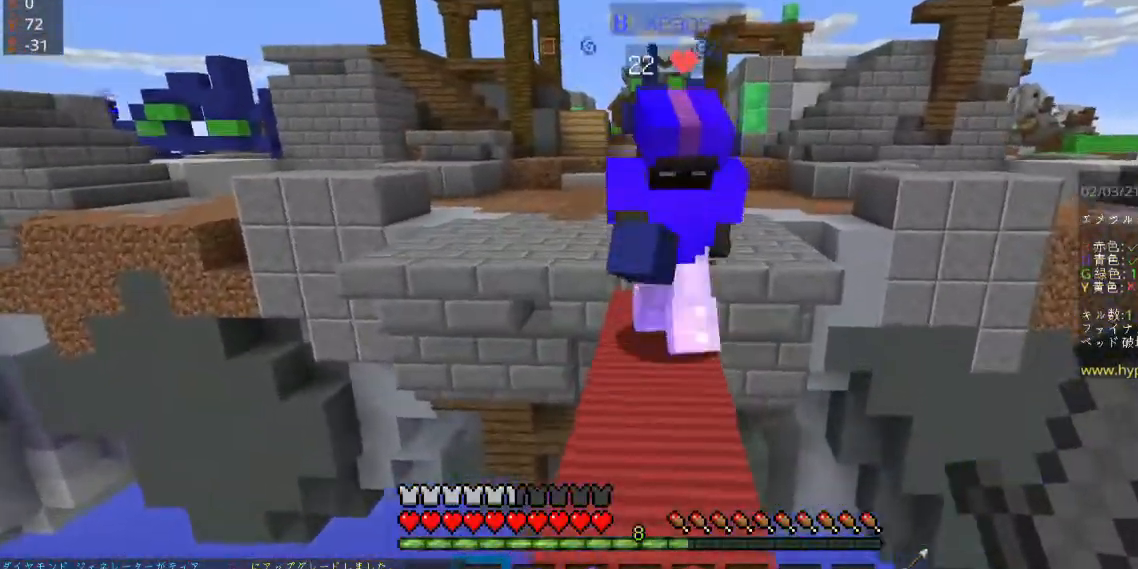
{"keys": ["w"], "mouse": ["left"], "events": [[100, "mouse_left", "down"], [200, "s", "down"], [267, "w", "up"], [467, "s", "up"], [467, "w", "down"]]}
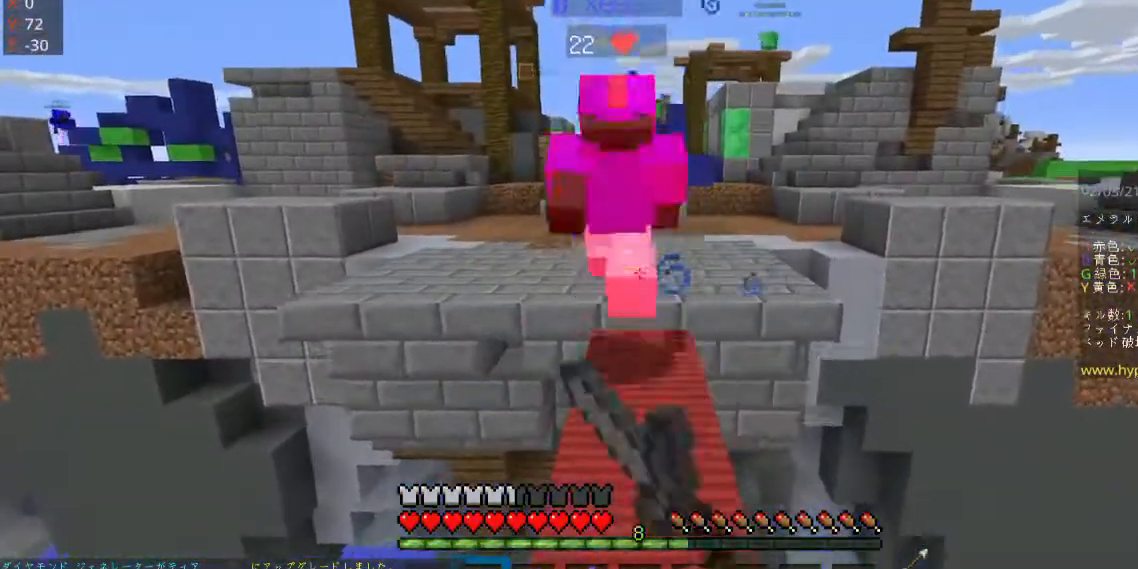
{"keys": ["w"], "mouse": [], "events": [[300, "mouse_left", "up"]]}
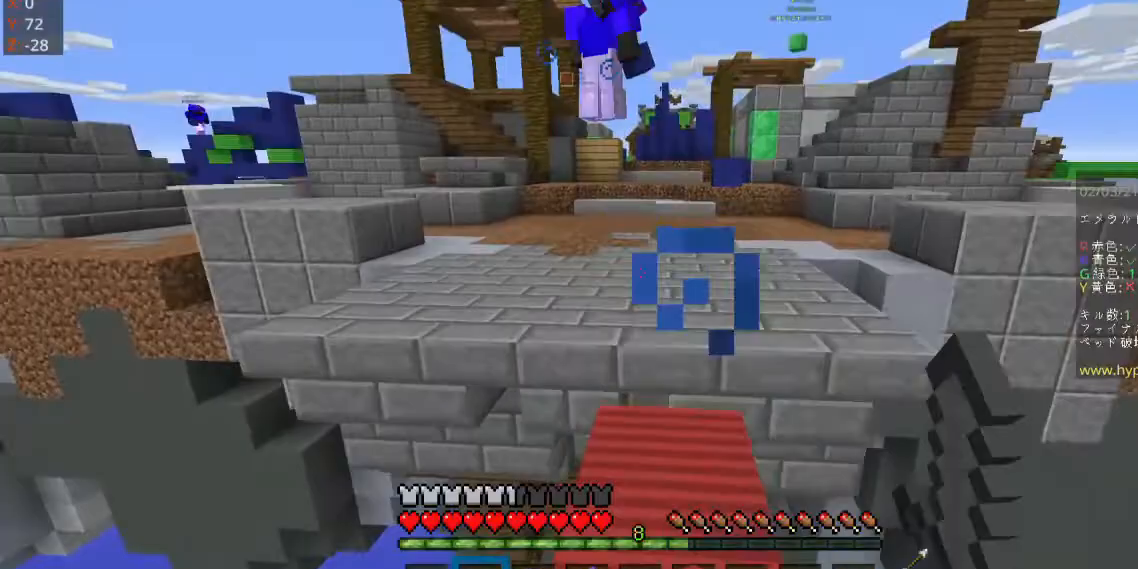
{"keys": ["space", "w"], "mouse": [], "events": [[333, "space", "down"]]}
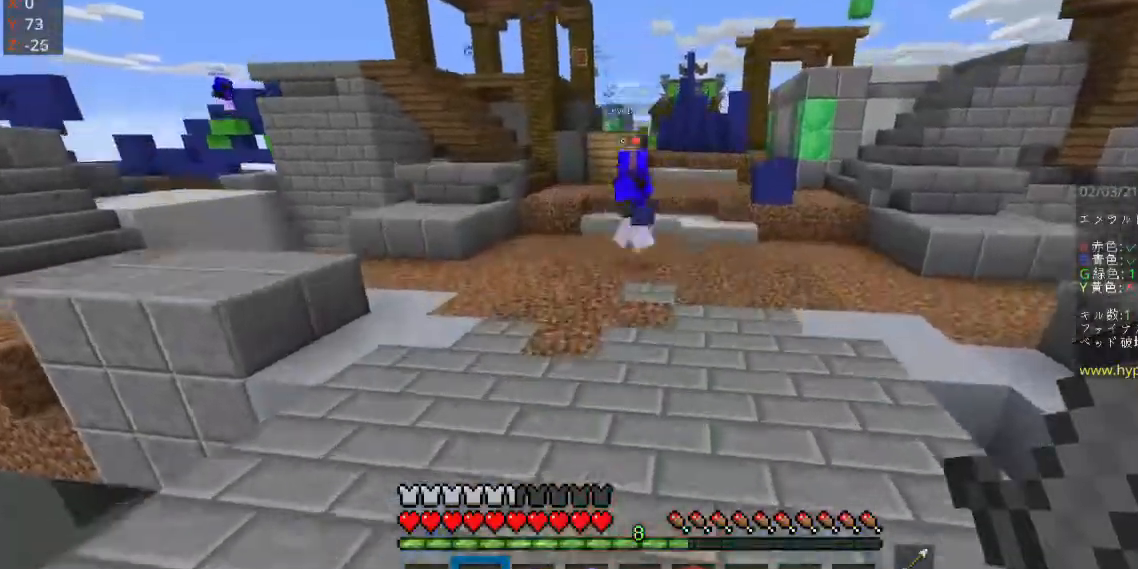
{"keys": ["space", "w"], "mouse": [], "events": []}
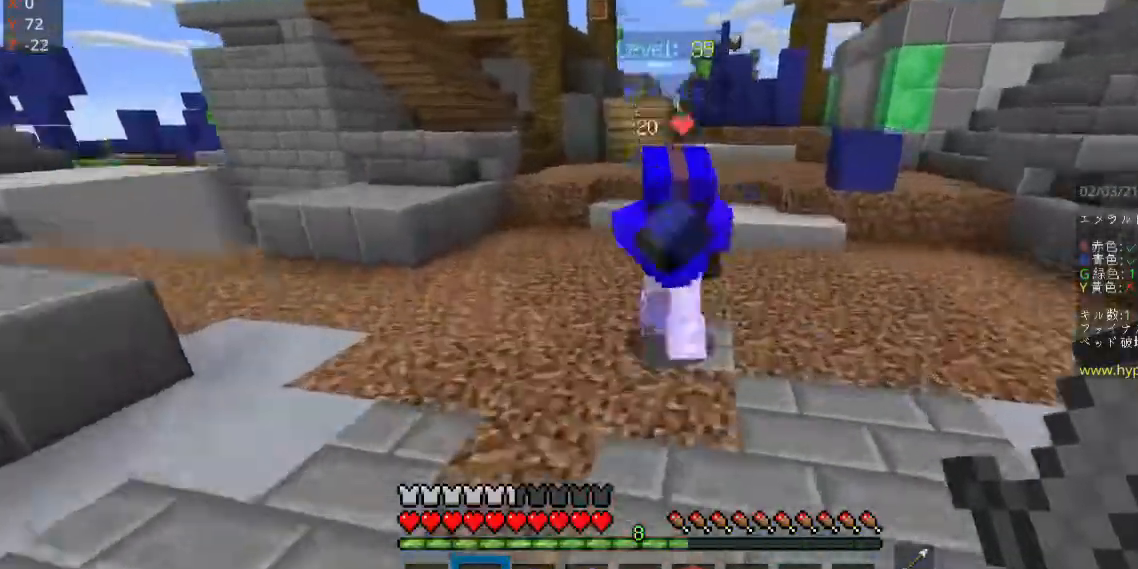
{"keys": ["a", "w"], "mouse": ["left"], "events": [[33, "a", "down"], [33, "mouse_left", "down"], [267, "space", "up"]]}
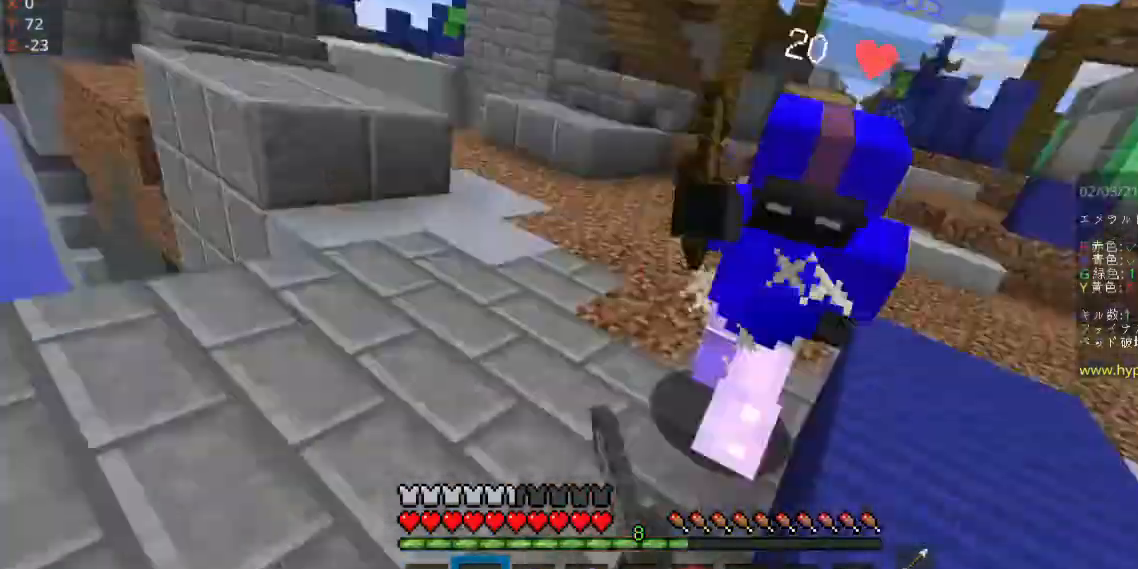
{"keys": ["a", "w"], "mouse": ["left"], "events": []}
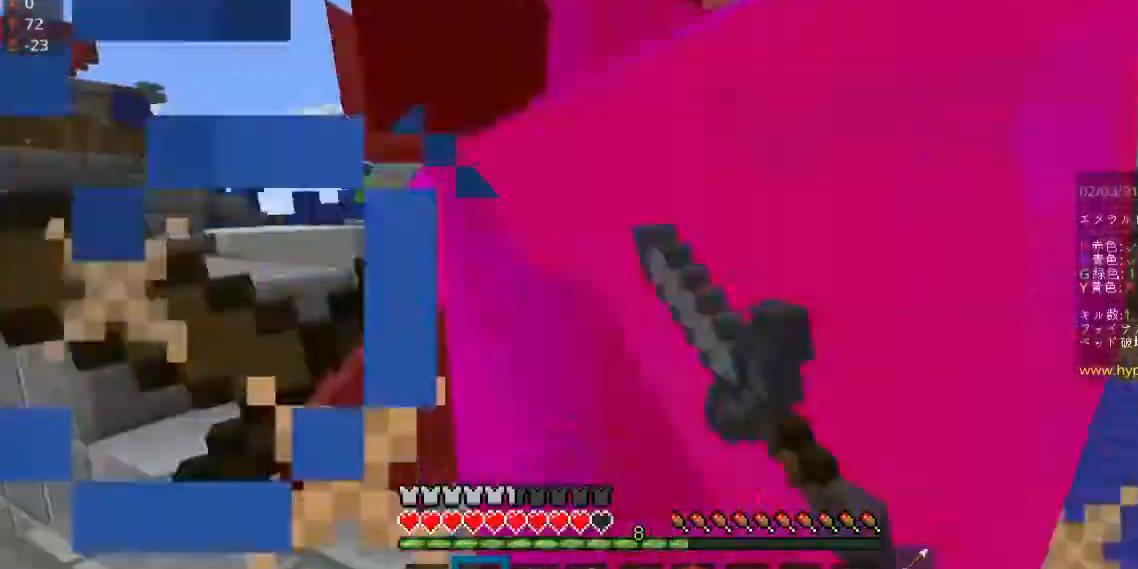
{"keys": ["a", "w"], "mouse": ["left"], "events": [[67, "a", "up"], [167, "a", "down"]]}
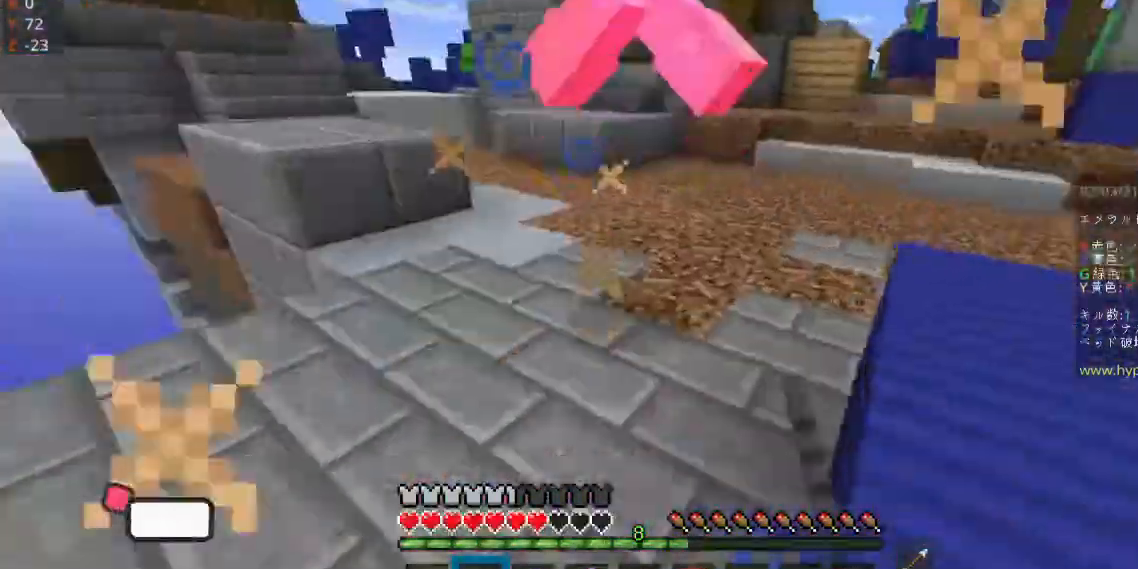
{"keys": ["space", "w"], "mouse": ["left"], "events": [[100, "mouse_left", "up"], [167, "a", "up"], [167, "mouse_left", "down"], [200, "space", "down"], [300, "mouse_left", "up"], [367, "mouse_left", "down"]]}
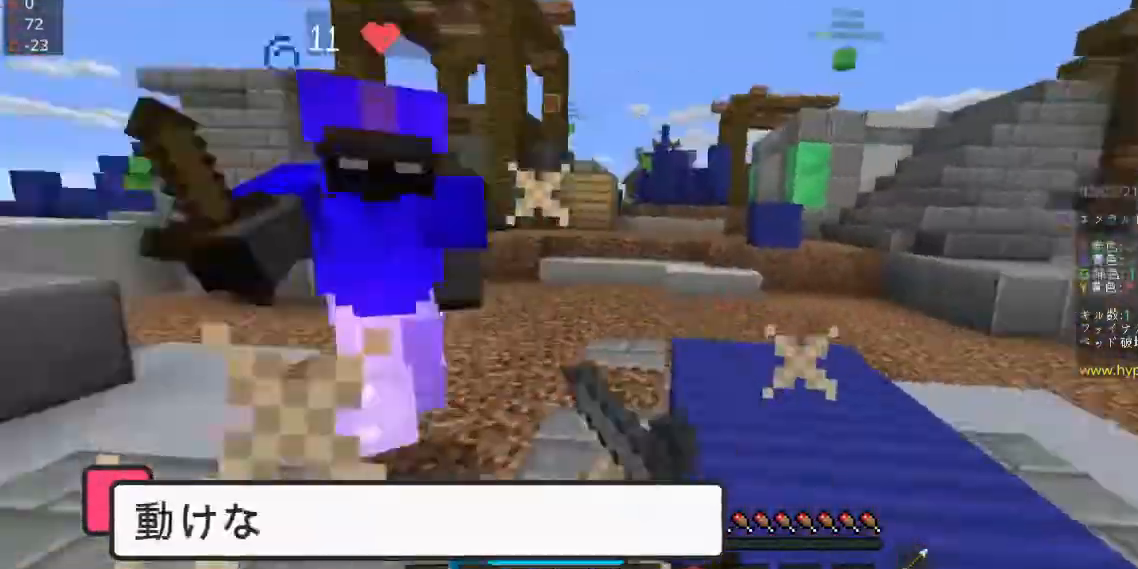
{"keys": ["w"], "mouse": ["left"], "events": [[33, "a", "down"], [167, "a", "up"], [333, "space", "up"]]}
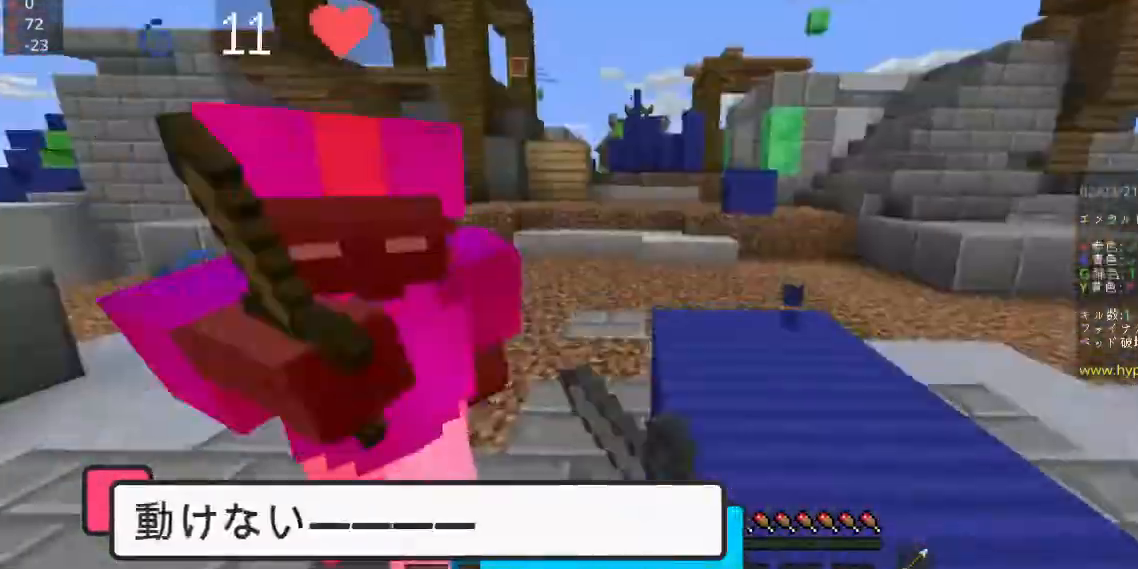
{"keys": ["s", "w"], "mouse": ["left"], "events": [[167, "s", "down"]]}
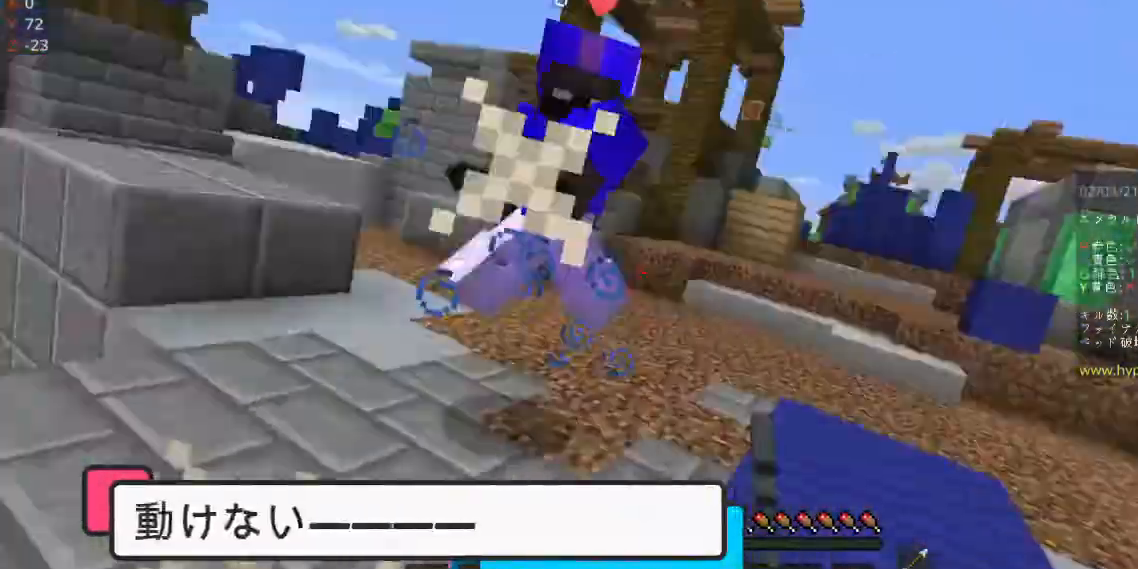
{"keys": ["w"], "mouse": ["left"], "events": [[467, "s", "up"]]}
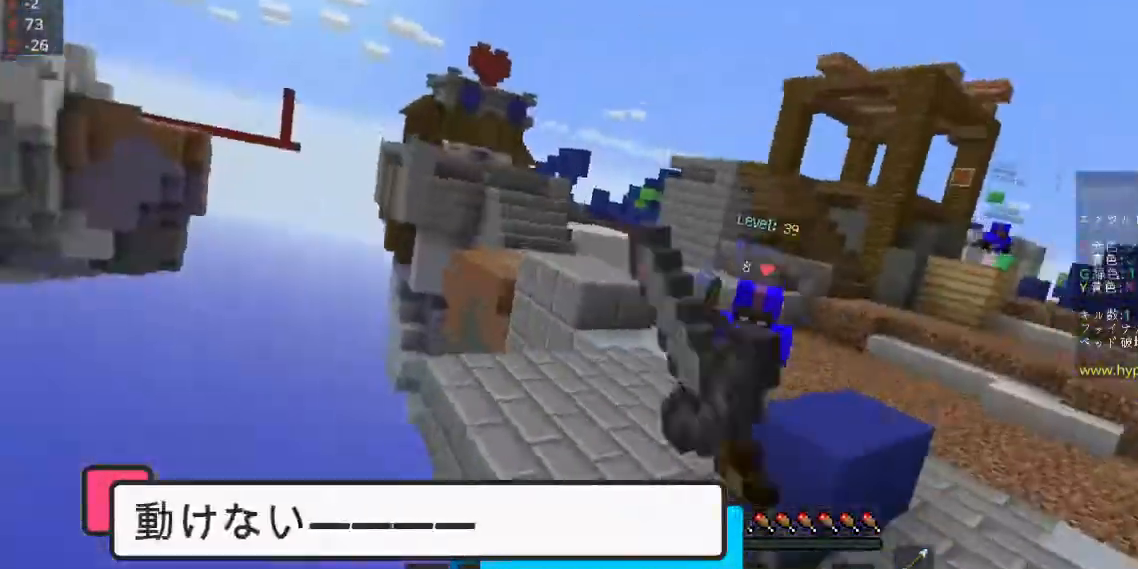
{"keys": ["a", "space", "w"], "mouse": ["left"], "events": [[233, "space", "down"], [300, "a", "down"]]}
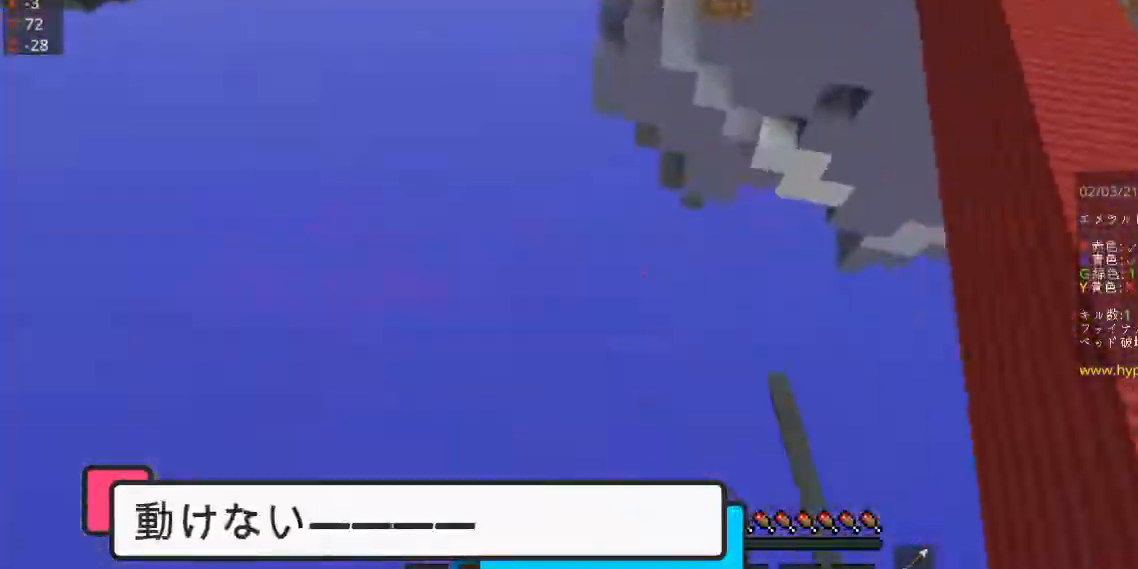
{"keys": ["space", "w"], "mouse": [], "events": [[133, "a", "up"], [367, "mouse_left", "up"]]}
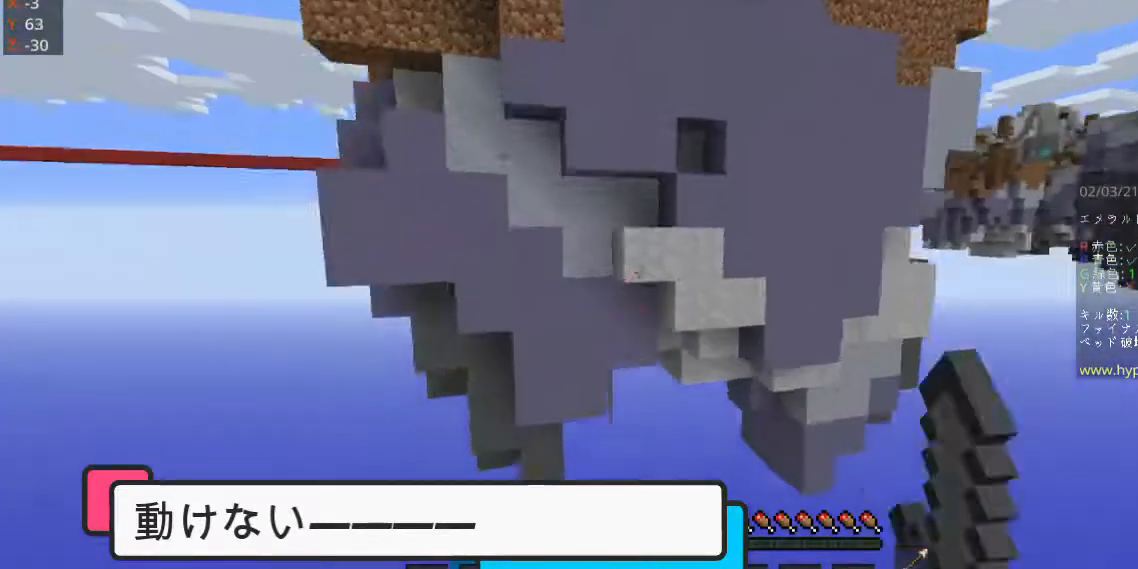
{"keys": [], "mouse": ["left", "right"], "events": [[67, "space", "up"], [200, "w", "up"], [367, "mouse_left", "down"], [433, "mouse_right", "down"]]}
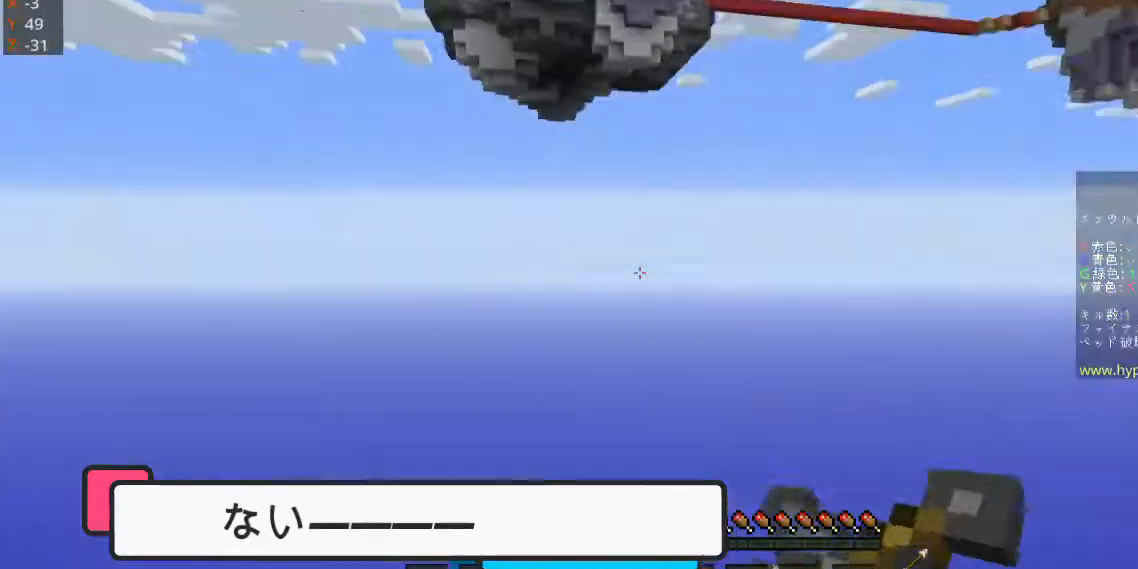
{"keys": [], "mouse": ["left", "right"], "events": []}
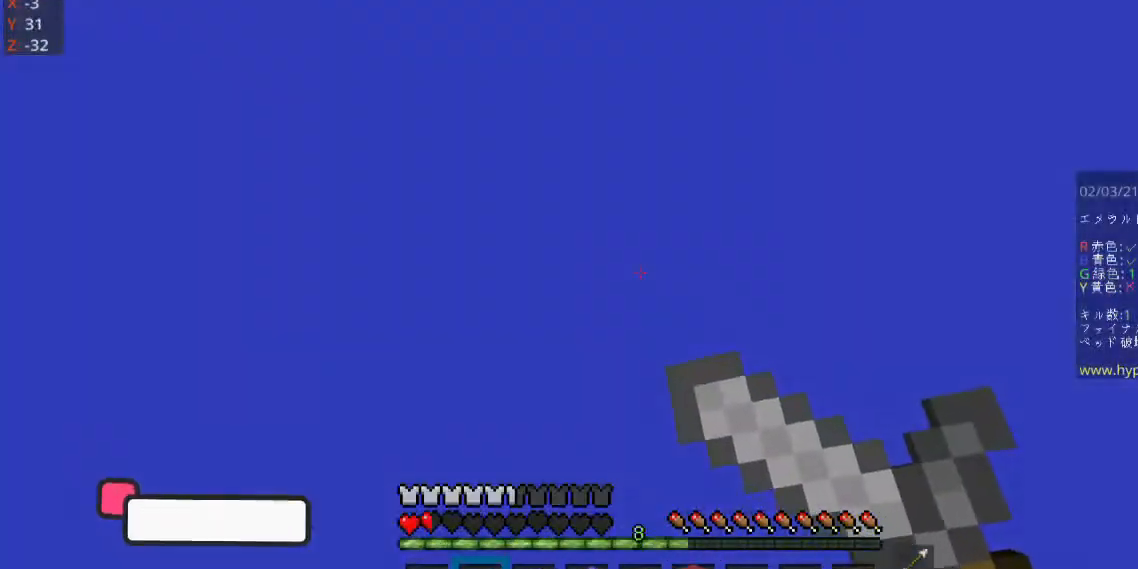
{"keys": [], "mouse": [], "events": [[100, "mouse_left", "up"], [167, "mouse_left", "down"], [233, "mouse_right", "up"], [333, "mouse_left", "up"]]}